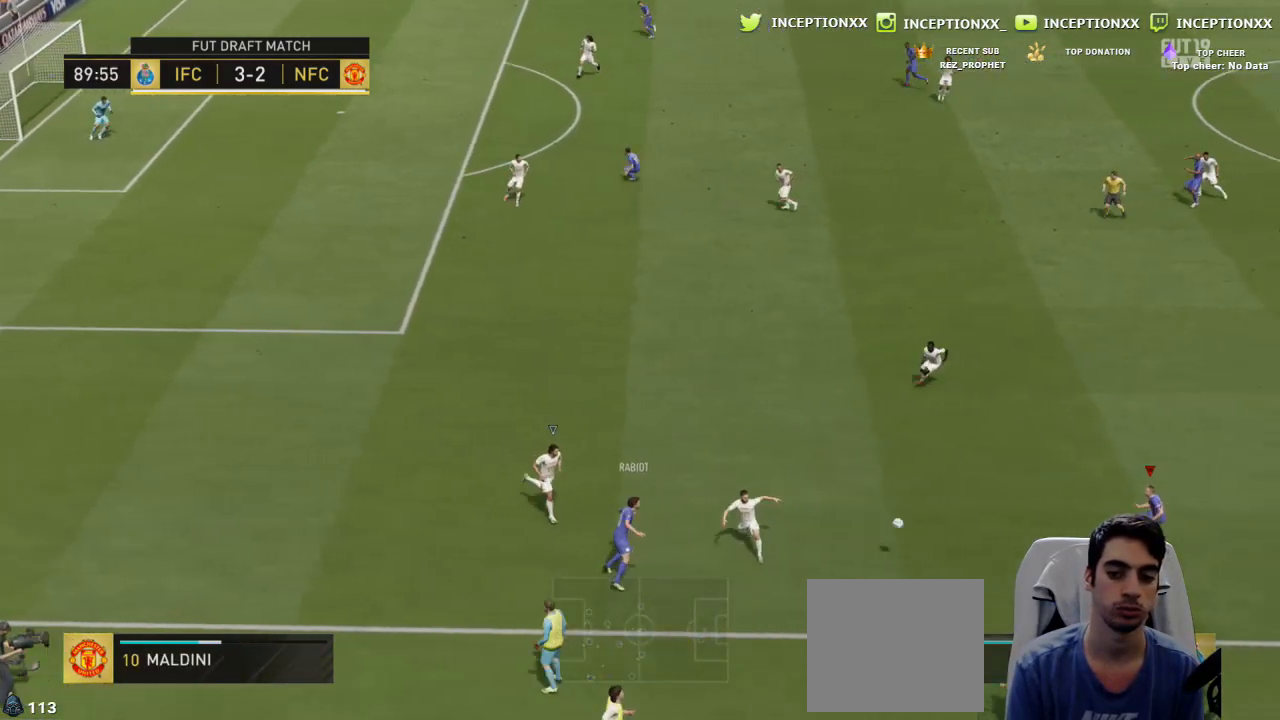
Gameplay with a controller (PlayStation layout); each line is a JSON object with the inputs held at the frame after it. "events" lists button and stick changes between this image and that frame as [ms after this image, input, new state], when the widget could be followed in between.
{"buttons": [], "left_stick": "right", "right_stick": "center", "events": []}
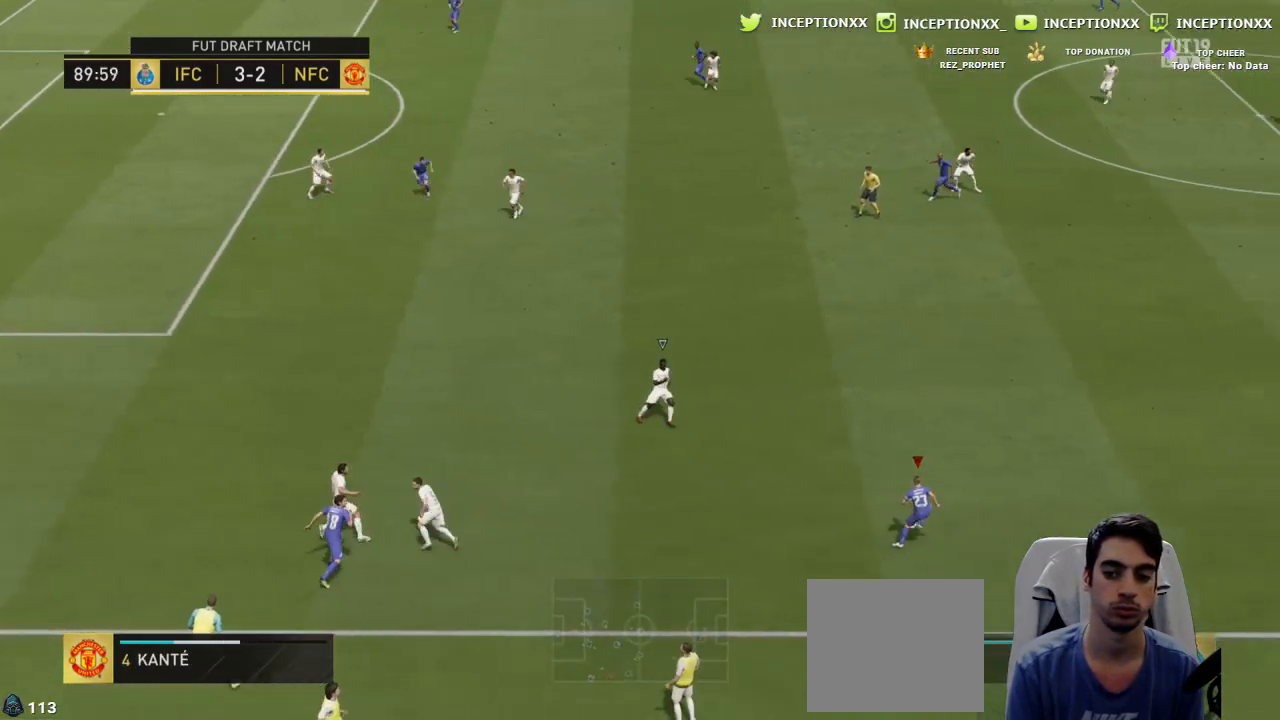
{"buttons": [], "left_stick": "up-right", "right_stick": "center", "events": [[100, "CROSS", "down"], [150, "left_stick", "up-right"], [183, "CROSS", "up"]]}
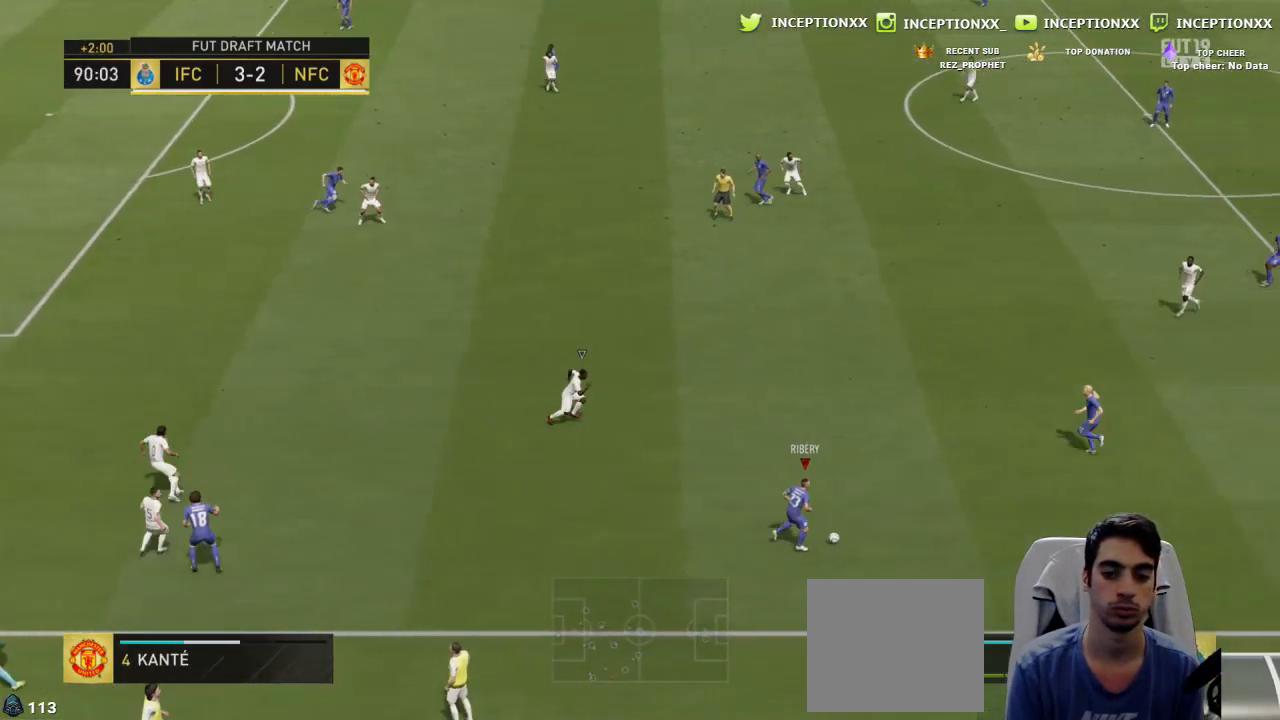
{"buttons": ["CROSS", "L1"], "left_stick": "down", "right_stick": "center", "events": [[267, "left_stick", "center"], [417, "CROSS", "down"], [417, "left_stick", "down"], [434, "L1", "down"]]}
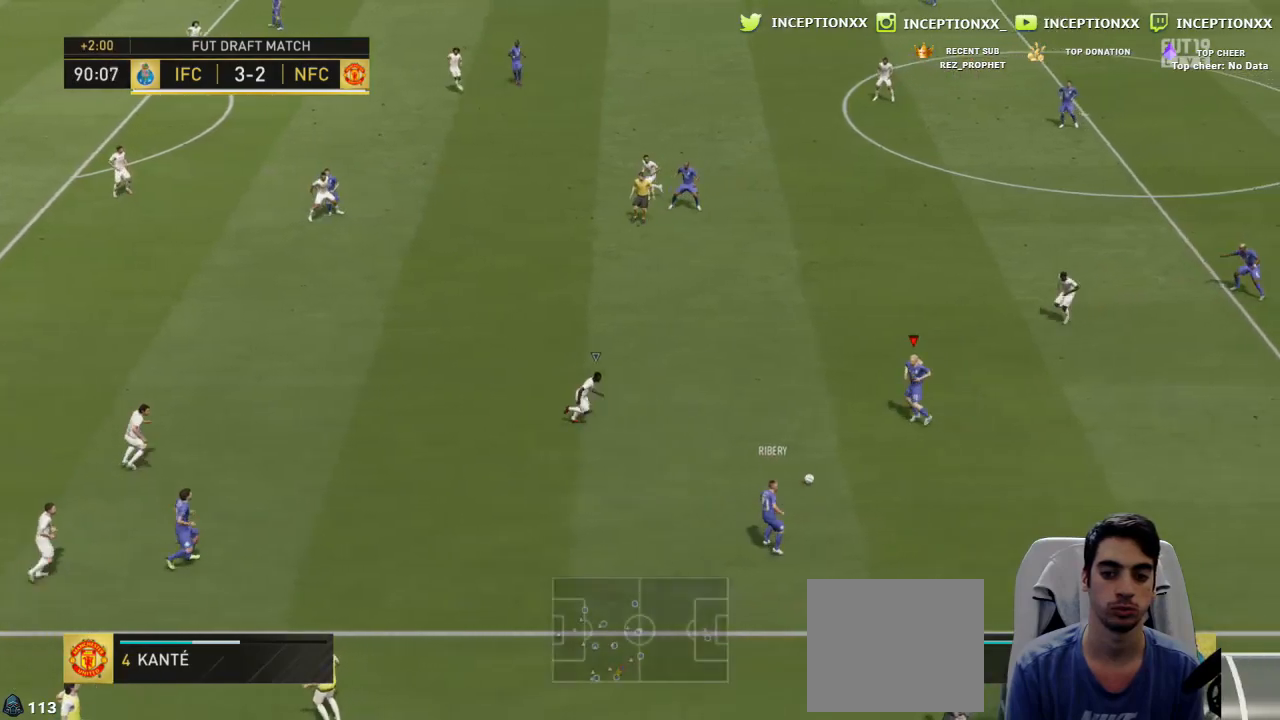
{"buttons": [], "left_stick": "center", "right_stick": "center", "events": [[17, "CROSS", "up"], [17, "L1", "up"], [267, "left_stick", "center"]]}
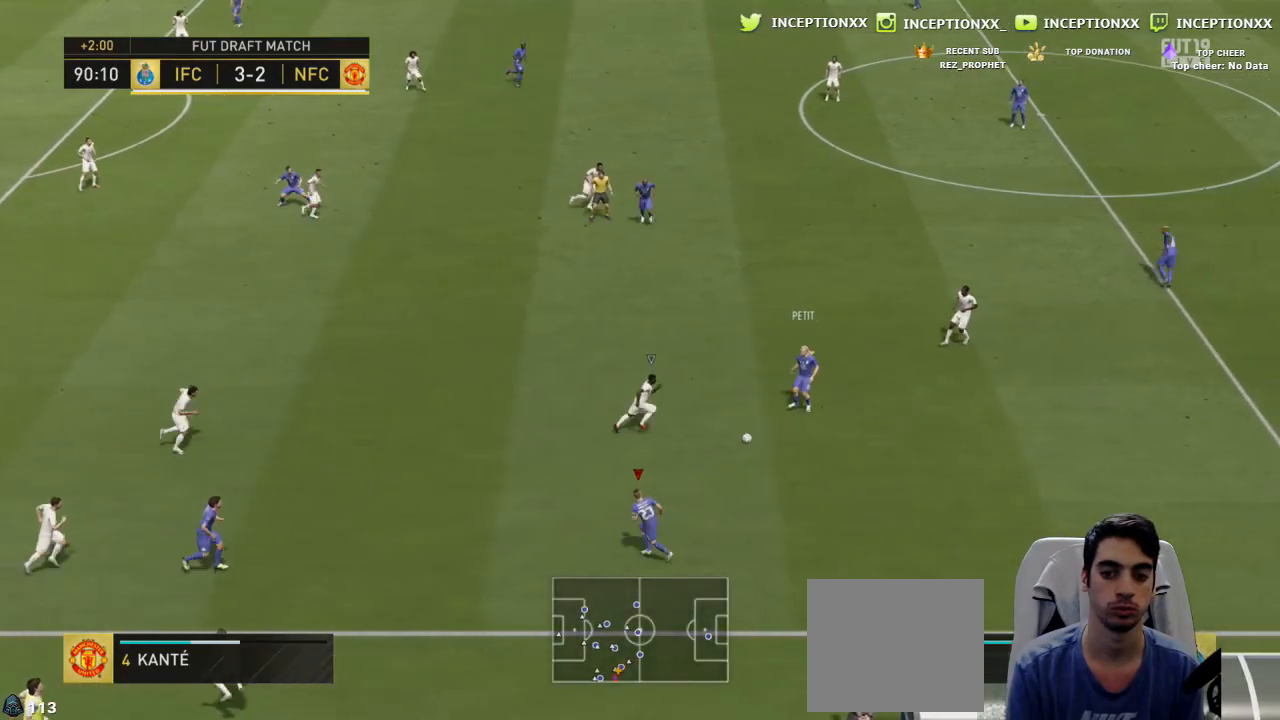
{"buttons": [], "left_stick": "center", "right_stick": "center", "events": [[34, "left_stick", "up-left"], [267, "left_stick", "center"]]}
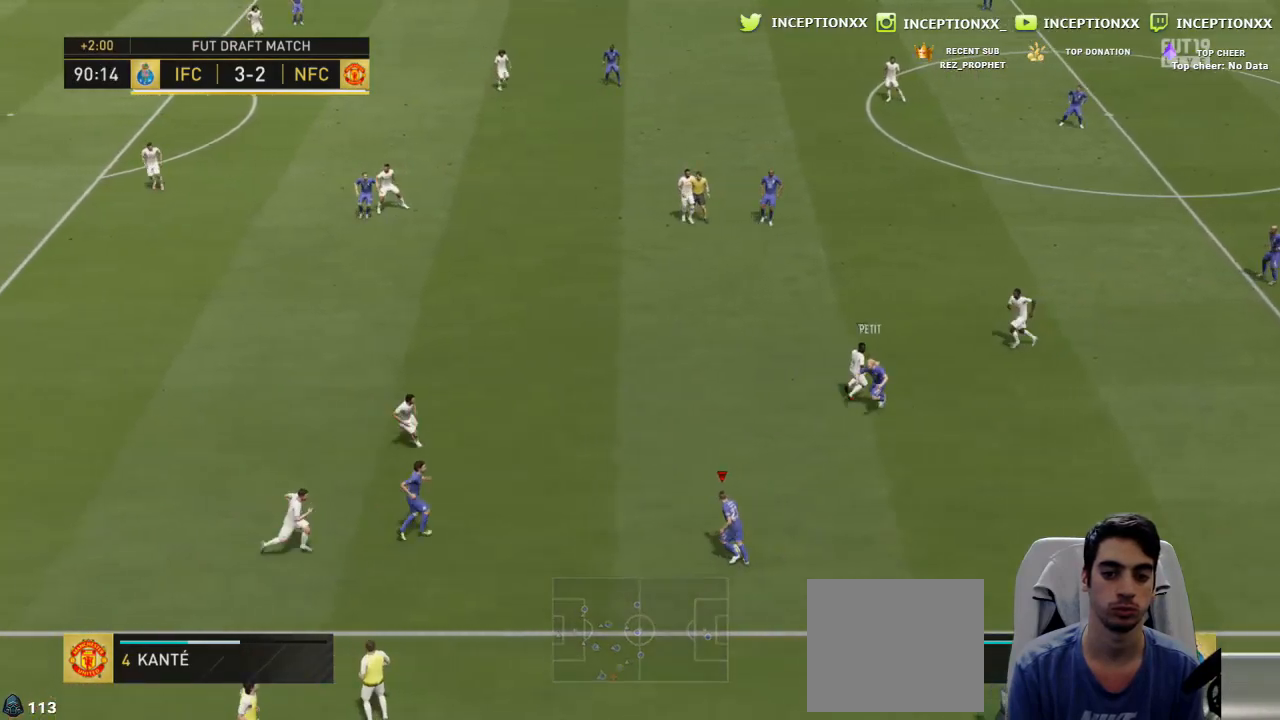
{"buttons": [], "left_stick": "right", "right_stick": "center", "events": [[50, "left_stick", "right"]]}
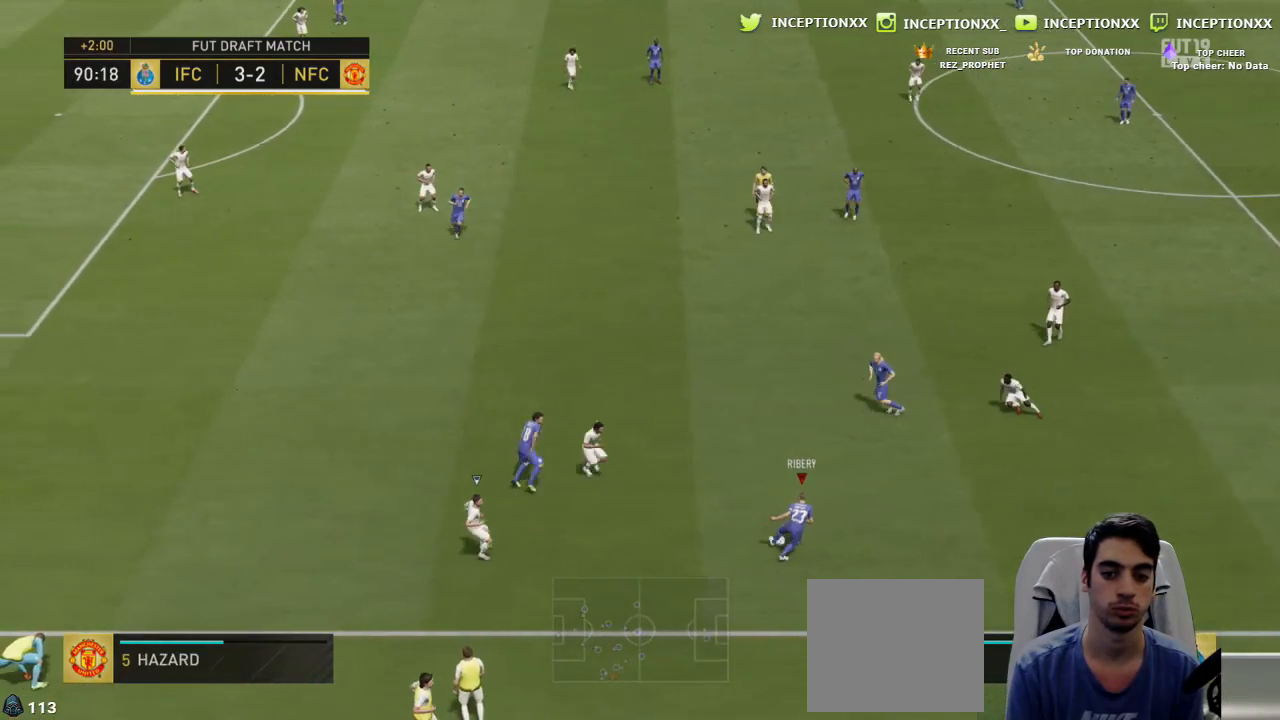
{"buttons": ["R1"], "left_stick": "down-left", "right_stick": "center", "events": [[184, "R1", "down"], [201, "left_stick", "left"], [367, "left_stick", "down-left"]]}
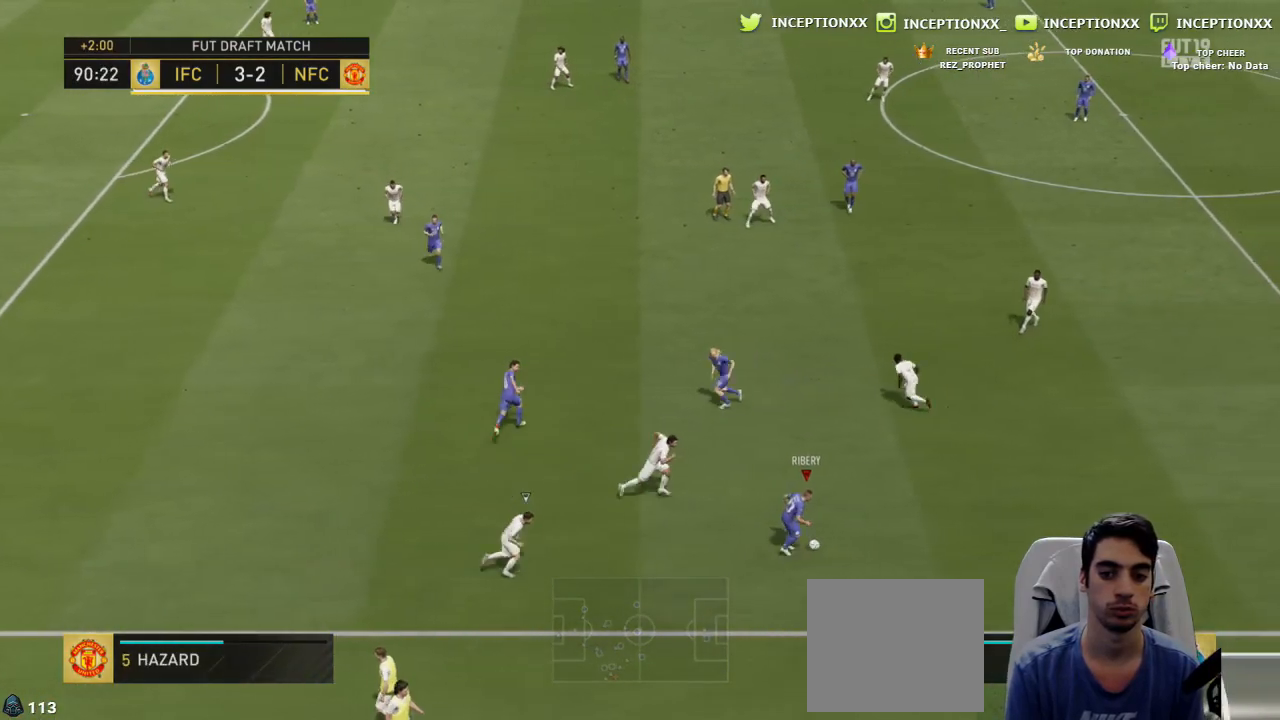
{"buttons": [], "left_stick": "down-left", "right_stick": "center", "events": [[150, "R1", "up"]]}
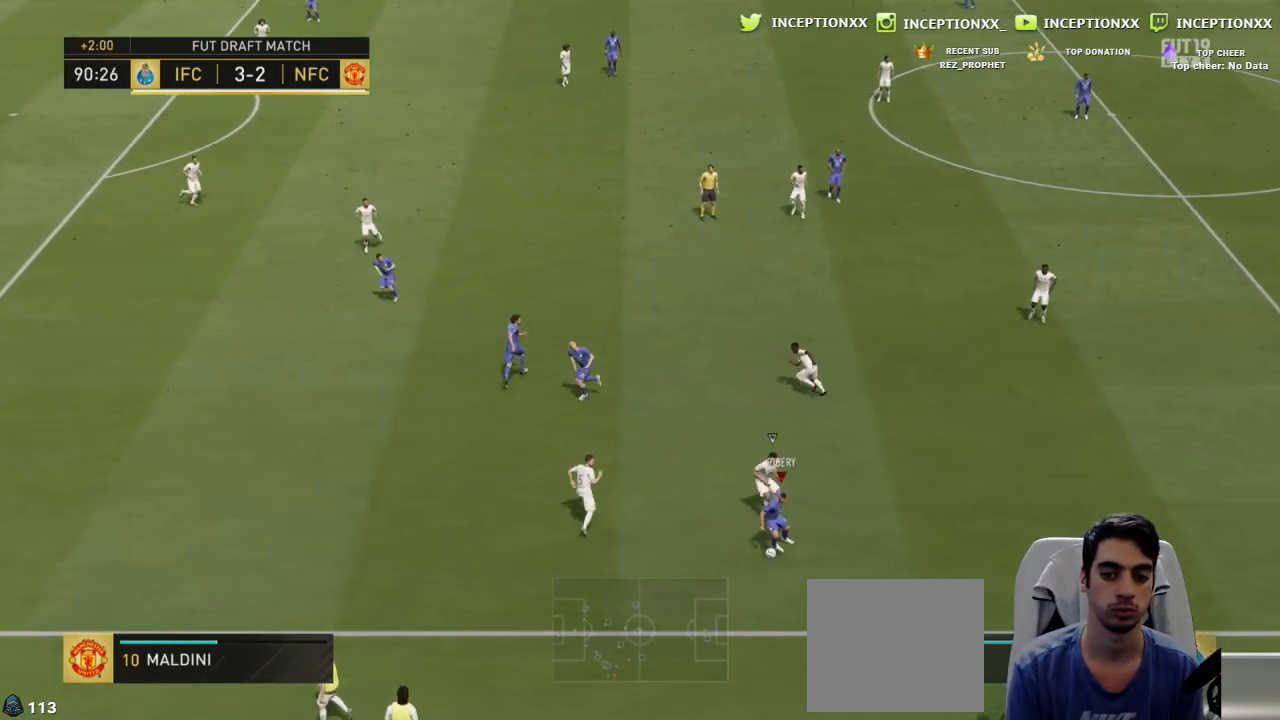
{"buttons": ["R2"], "left_stick": "left", "right_stick": "center", "events": [[67, "left_stick", "left"], [84, "TRIANGLE", "down"], [234, "TRIANGLE", "up"], [501, "R2", "down"]]}
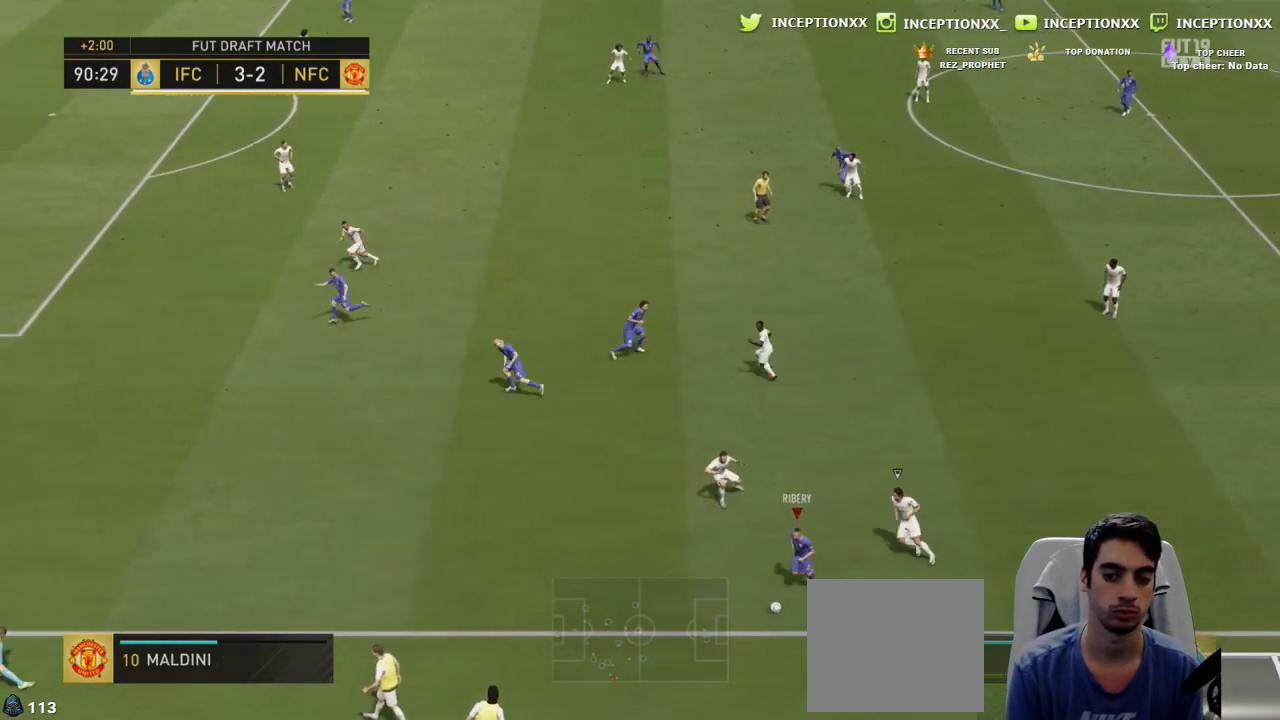
{"buttons": ["R2"], "left_stick": "left", "right_stick": "center", "events": []}
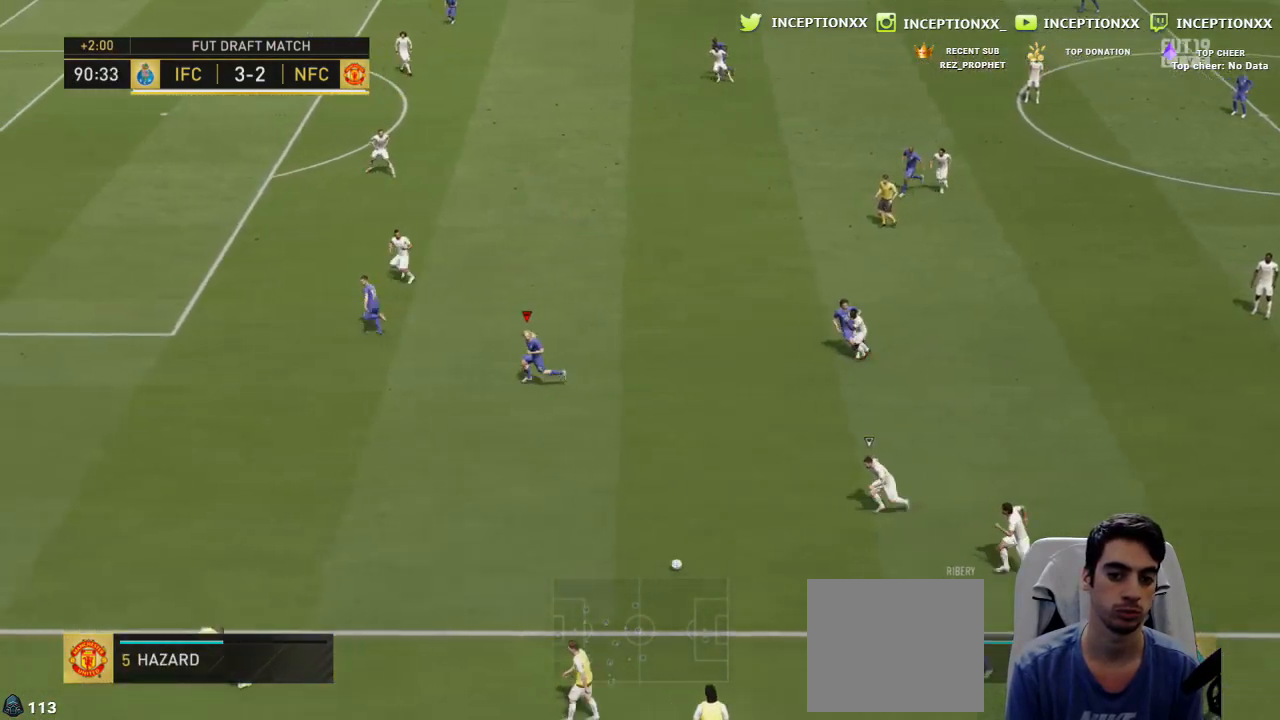
{"buttons": ["R2"], "left_stick": "left", "right_stick": "center", "events": []}
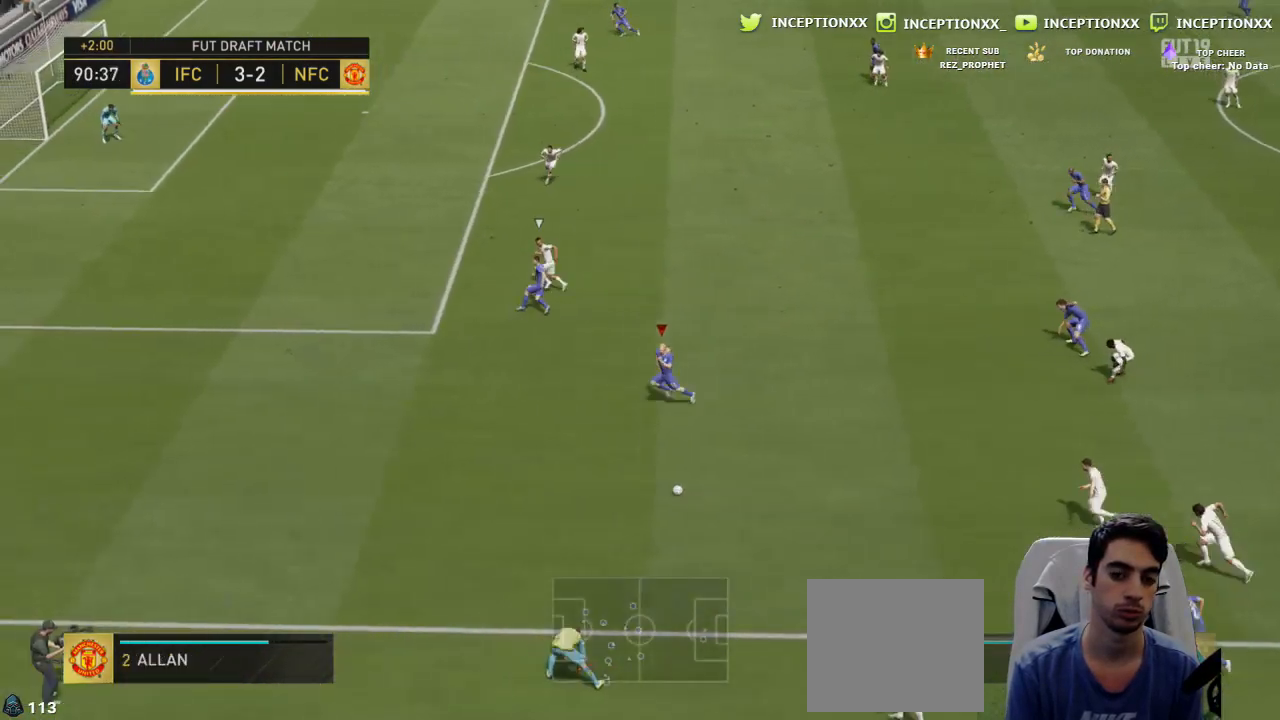
{"buttons": [], "left_stick": "up-right", "right_stick": "center", "events": [[217, "R2", "up"], [250, "left_stick", "up-right"]]}
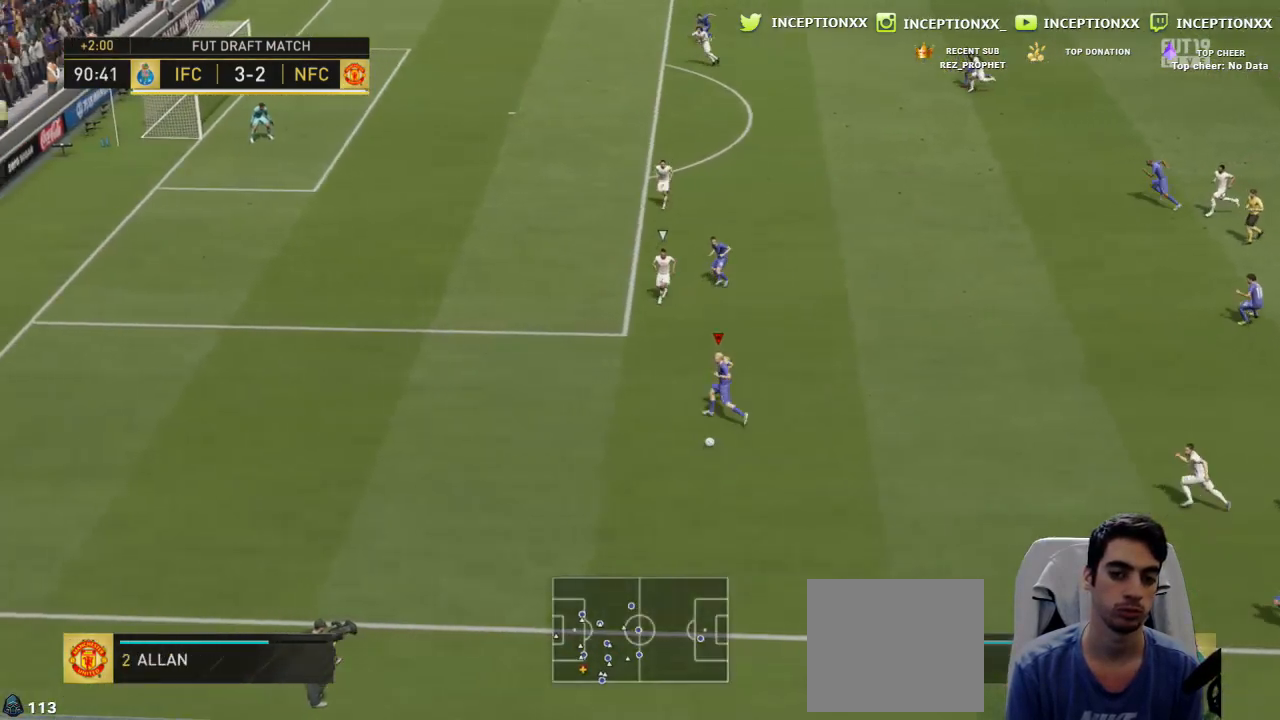
{"buttons": [], "left_stick": "up-right", "right_stick": "center", "events": [[201, "CROSS", "down"], [334, "CROSS", "up"]]}
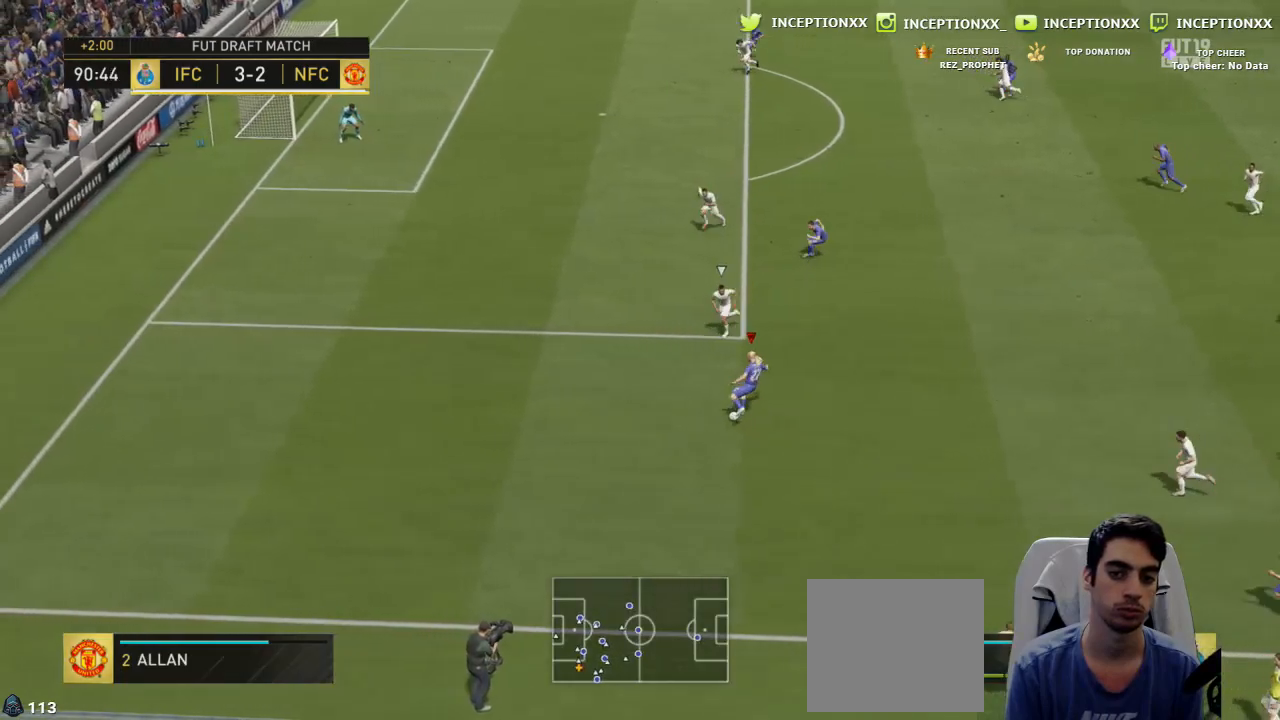
{"buttons": [], "left_stick": "left", "right_stick": "center", "events": [[150, "left_stick", "center"], [183, "R2", "down"], [200, "left_stick", "left"], [500, "R2", "up"]]}